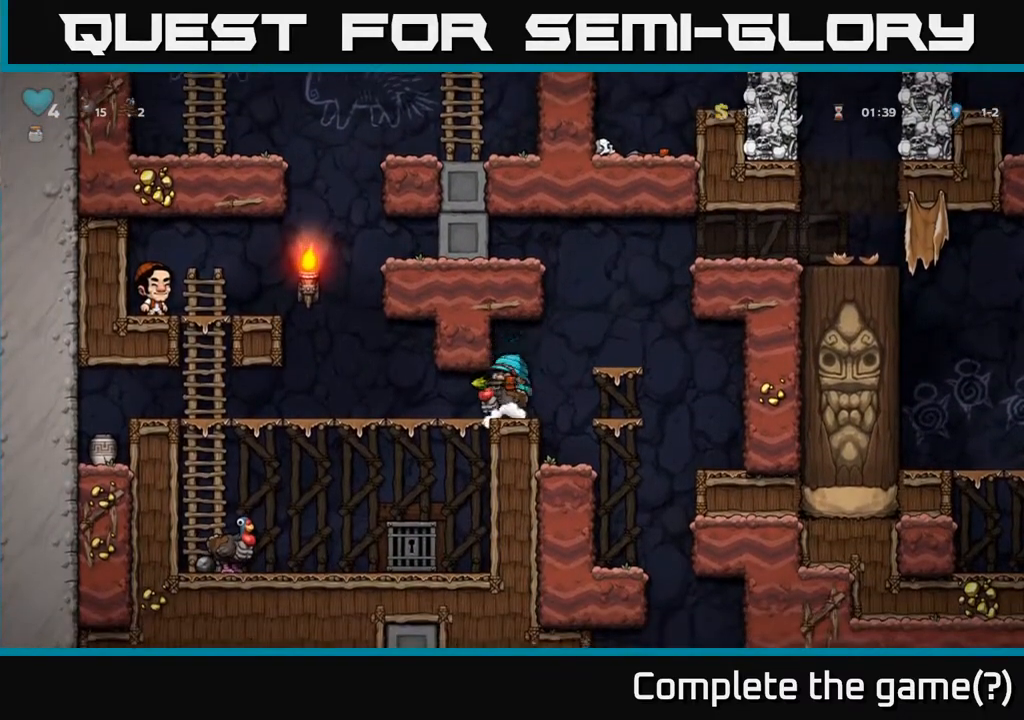
Gameplay with a controller (Xbox layout); each line is a JSON object with the inputs held at the frame after it. "events" lists button and stick changes between this image and that frame as [ms after this image, input, new state], when the widget could be followed in between.
{"buttons": ["DPAD_LEFT"], "left_stick": "center", "right_stick": "center", "events": [[17, "DPAD_DOWN", "up"], [33, "DPAD_LEFT", "down"], [117, "DPAD_DOWN", "down"], [467, "DPAD_DOWN", "up"]]}
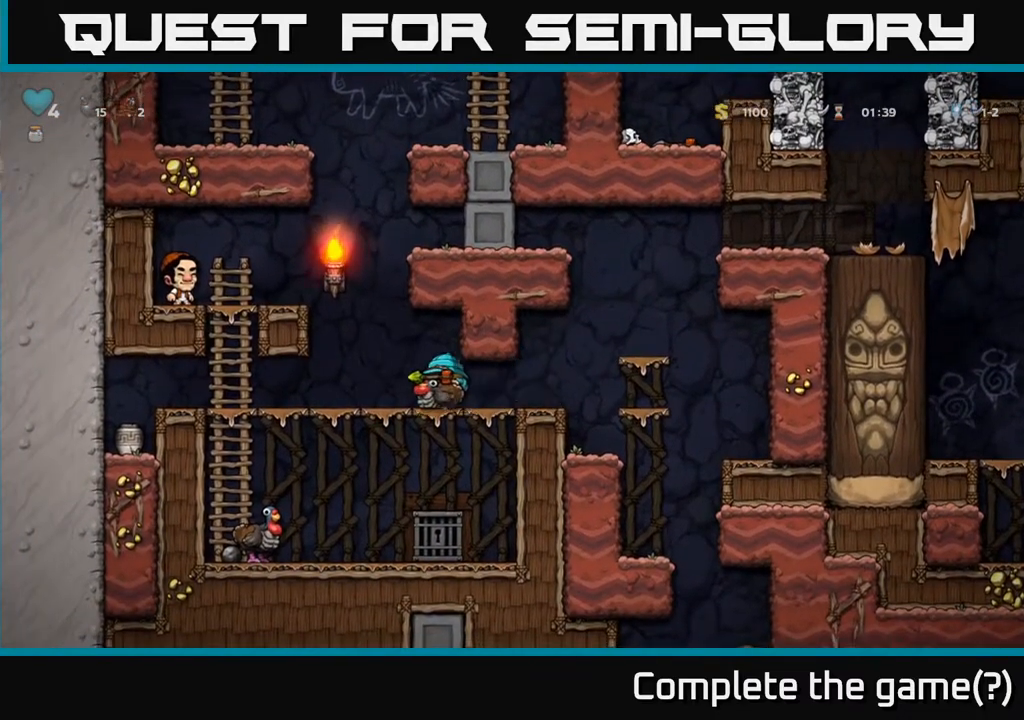
{"buttons": ["A"], "left_stick": "center", "right_stick": "center", "events": [[267, "DPAD_LEFT", "up"], [300, "A", "down"]]}
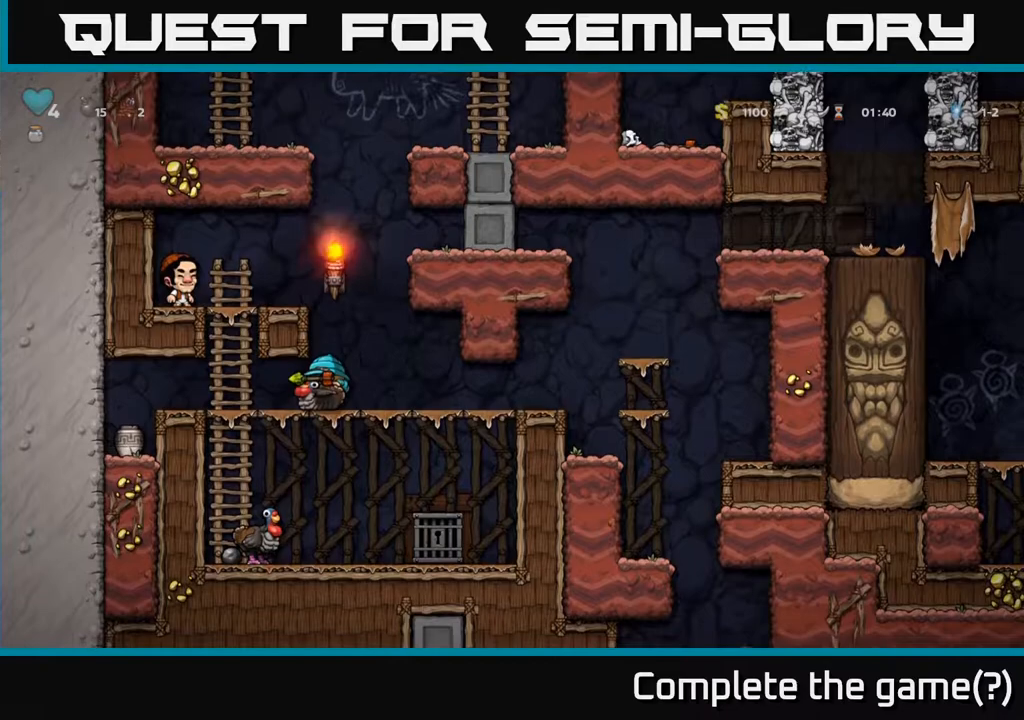
{"buttons": ["DPAD_LEFT"], "left_stick": "center", "right_stick": "center", "events": [[33, "A", "up"], [133, "DPAD_RIGHT", "down"], [267, "DPAD_RIGHT", "up"], [300, "A", "down"], [317, "DPAD_LEFT", "down"], [450, "A", "up"]]}
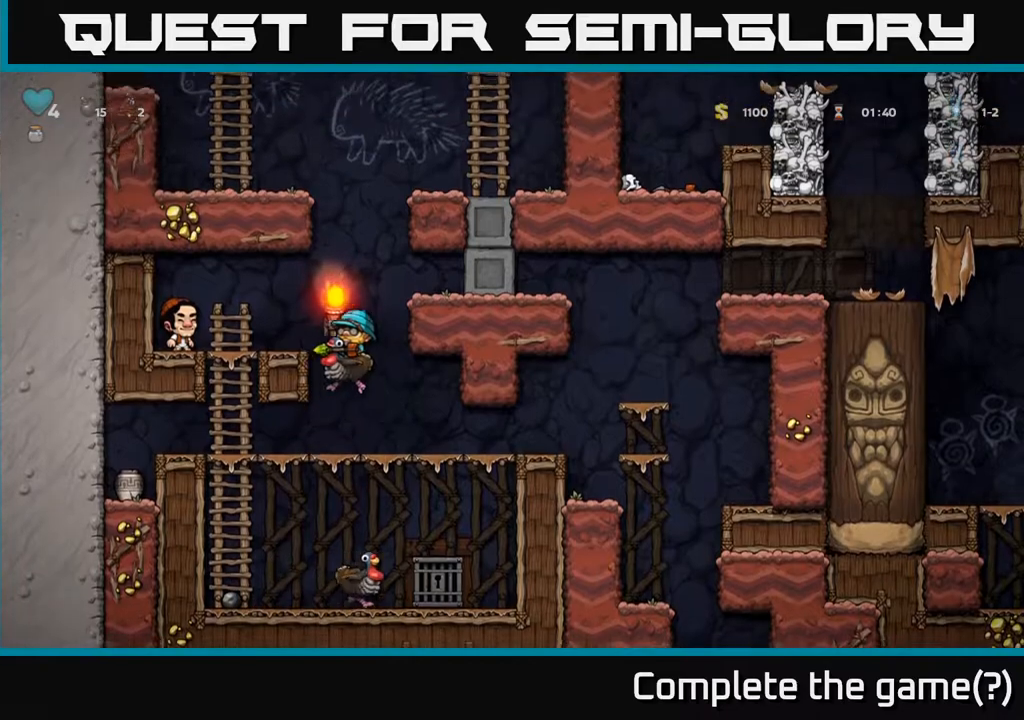
{"buttons": [], "left_stick": "center", "right_stick": "center", "events": [[267, "A", "down"], [417, "A", "up"], [483, "DPAD_LEFT", "up"]]}
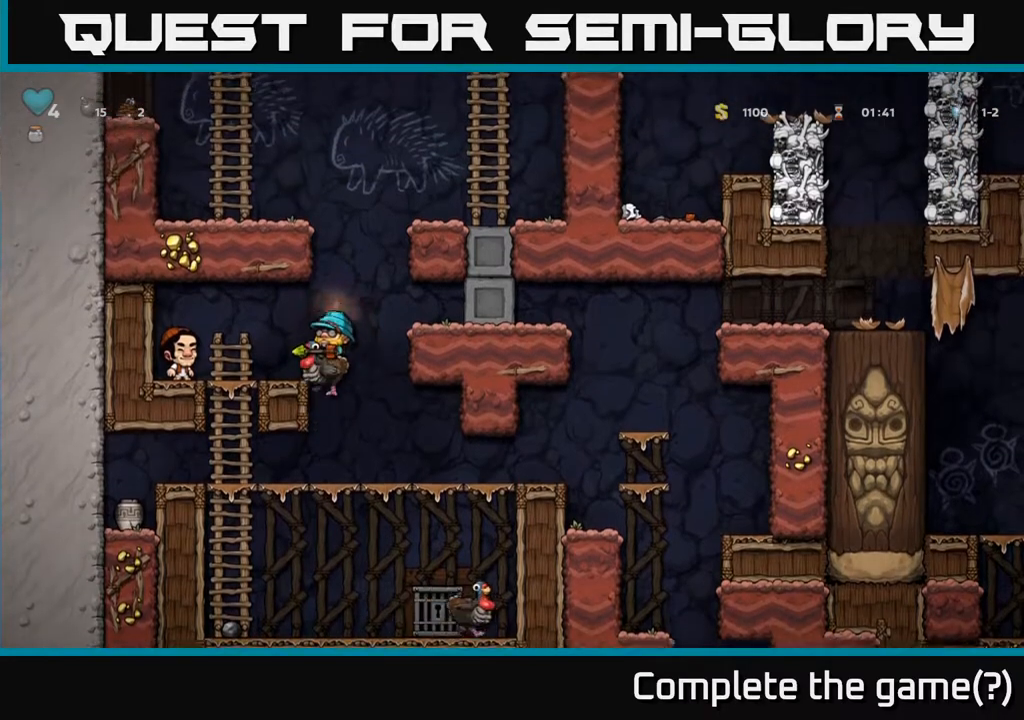
{"buttons": [], "left_stick": "center", "right_stick": "center", "events": [[167, "DPAD_LEFT", "down"], [367, "DPAD_LEFT", "up"]]}
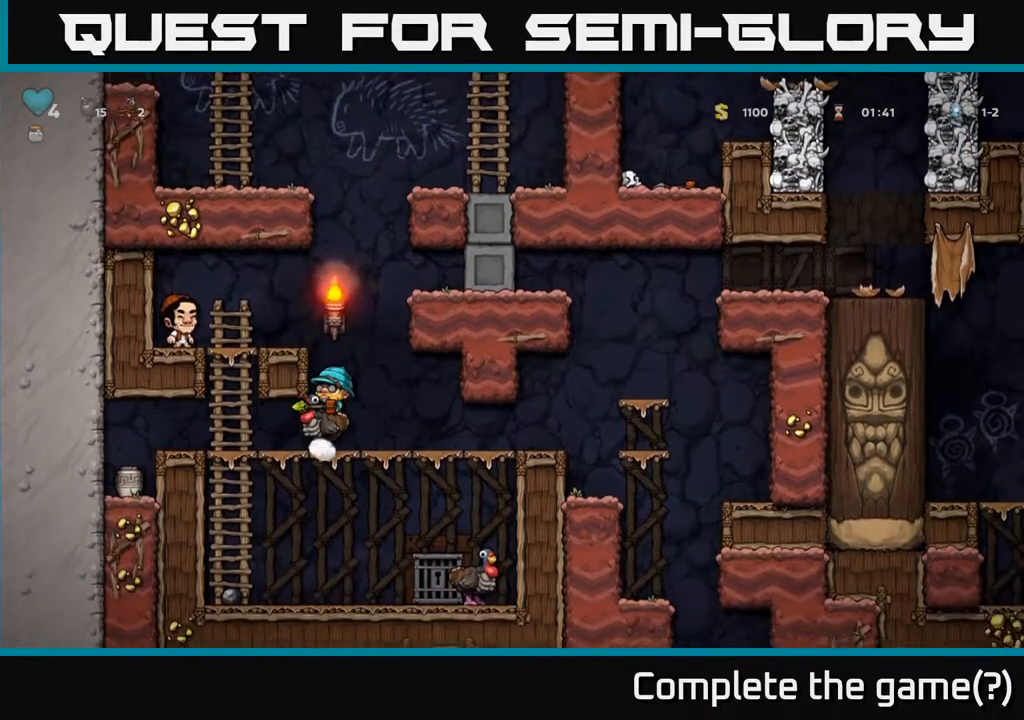
{"buttons": ["DPAD_RIGHT"], "left_stick": "center", "right_stick": "center", "events": [[383, "DPAD_RIGHT", "down"]]}
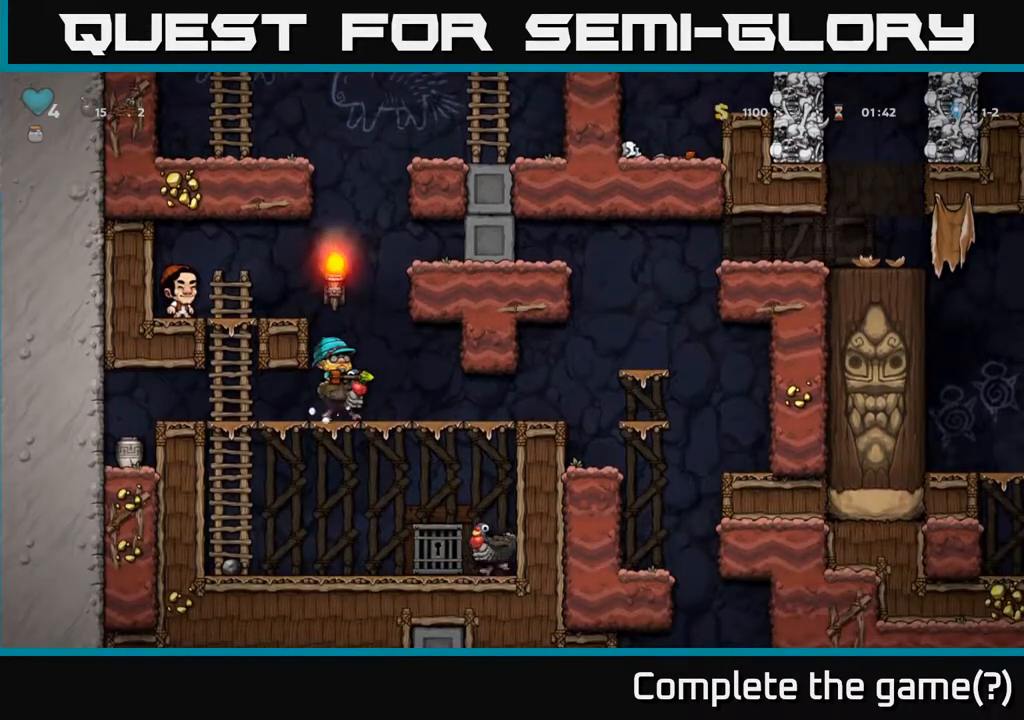
{"buttons": [], "left_stick": "center", "right_stick": "center", "events": [[50, "DPAD_RIGHT", "up"]]}
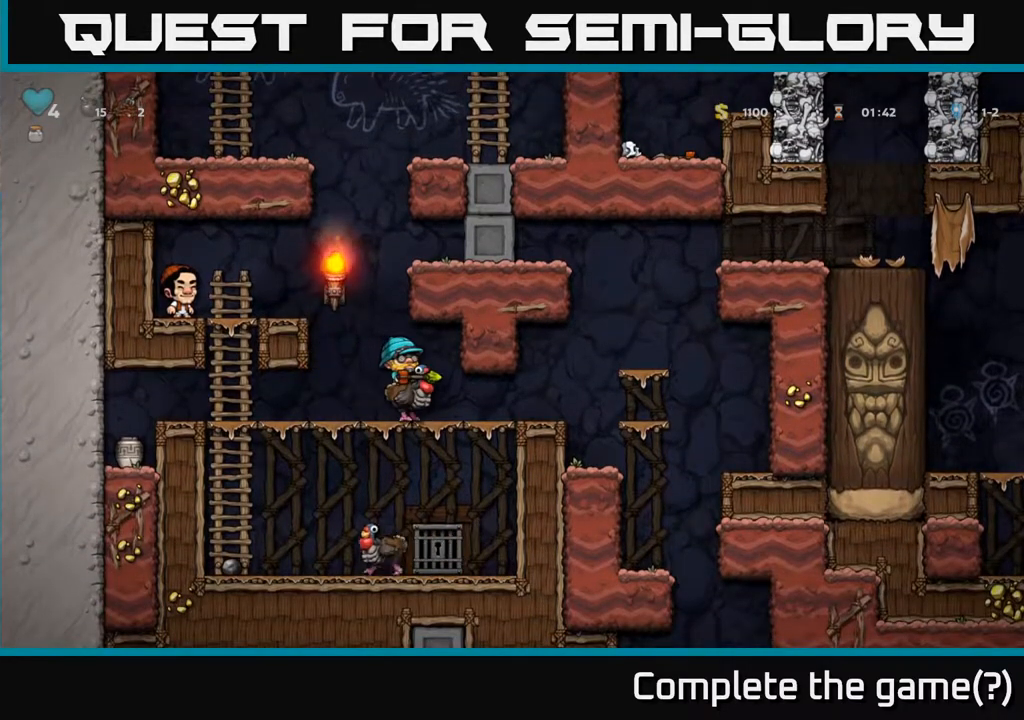
{"buttons": [], "left_stick": "center", "right_stick": "center", "events": [[283, "DPAD_DOWN", "down"], [467, "DPAD_DOWN", "up"]]}
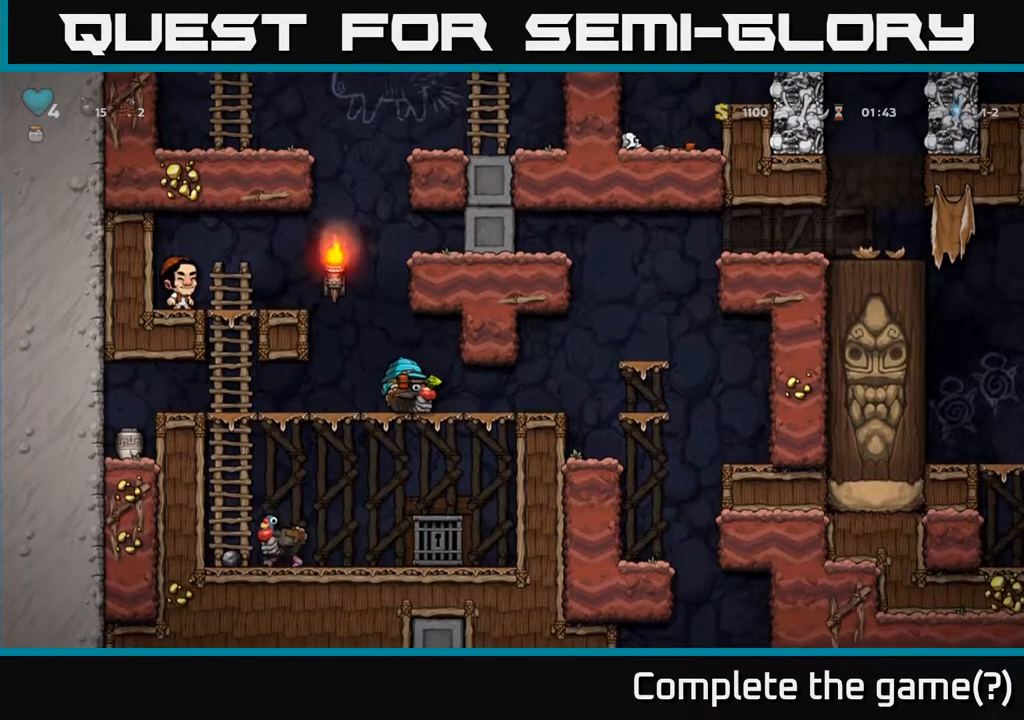
{"buttons": ["DPAD_DOWN"], "left_stick": "center", "right_stick": "center", "events": [[17, "DPAD_LEFT", "down"], [417, "DPAD_DOWN", "down"], [450, "DPAD_LEFT", "up"]]}
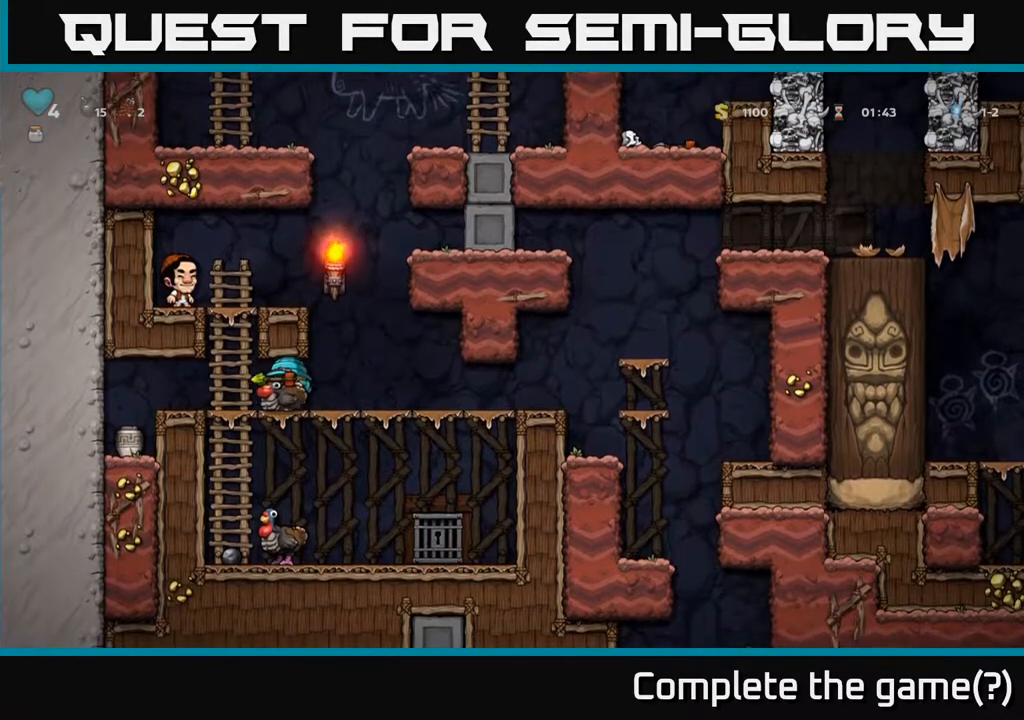
{"buttons": ["DPAD_DOWN", "DPAD_LEFT"], "left_stick": "center", "right_stick": "center", "events": [[50, "DPAD_LEFT", "down"]]}
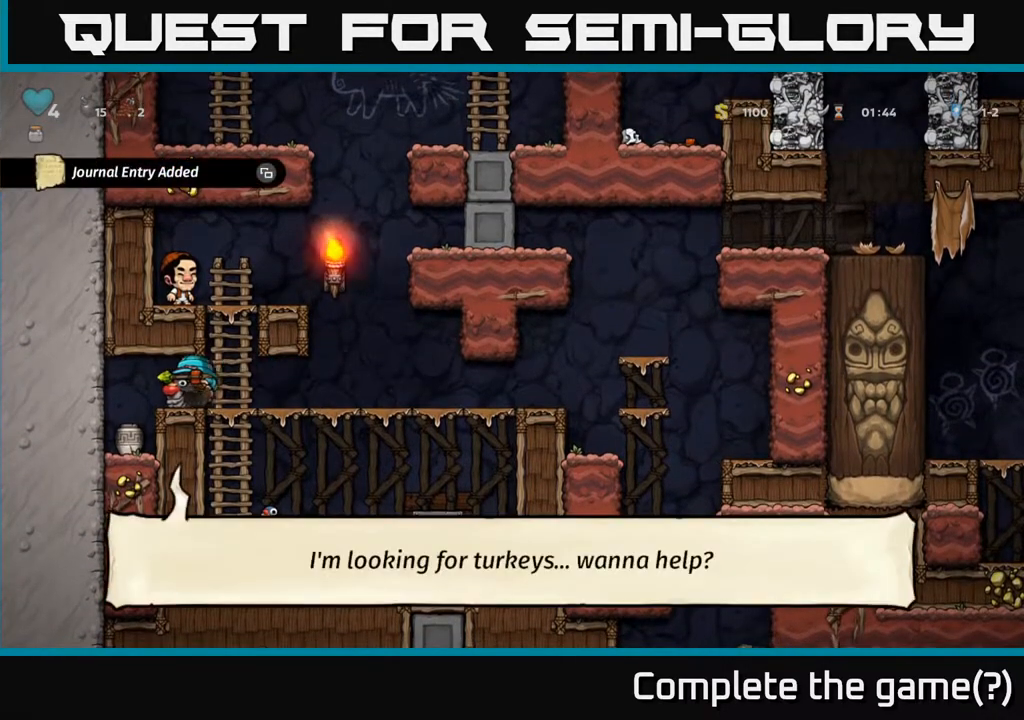
{"buttons": ["DPAD_DOWN"], "left_stick": "center", "right_stick": "center", "events": [[33, "DPAD_DOWN", "up"], [83, "DPAD_LEFT", "up"], [433, "DPAD_DOWN", "down"]]}
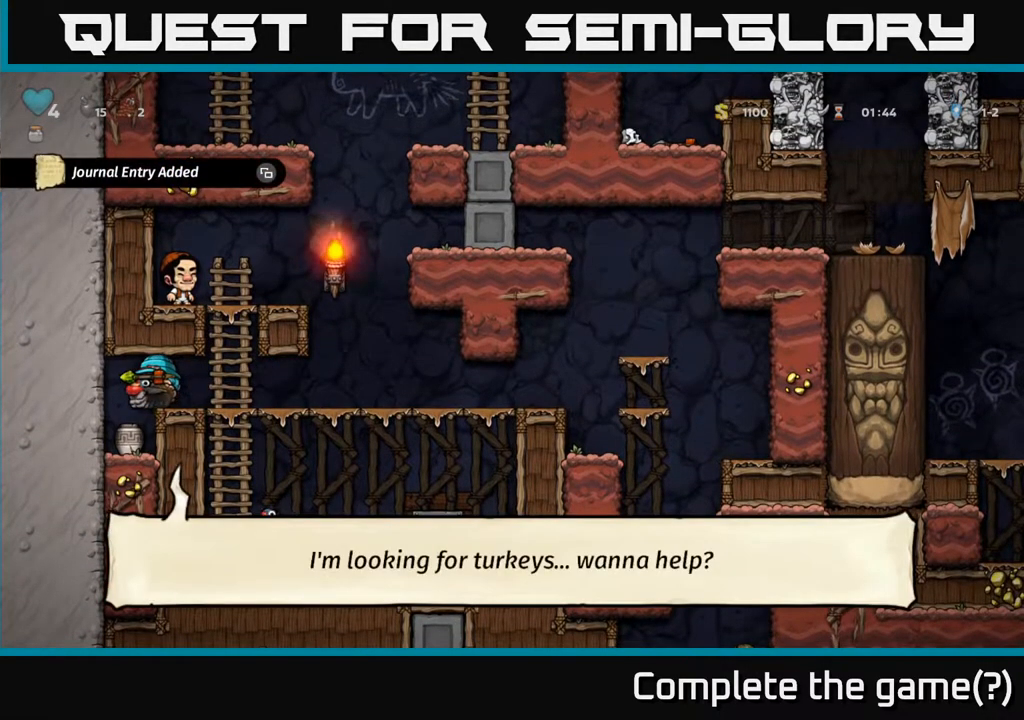
{"buttons": [], "left_stick": "center", "right_stick": "center", "events": [[33, "A", "down"], [133, "A", "up"], [150, "DPAD_DOWN", "up"], [267, "DPAD_RIGHT", "down"], [350, "DPAD_RIGHT", "up"]]}
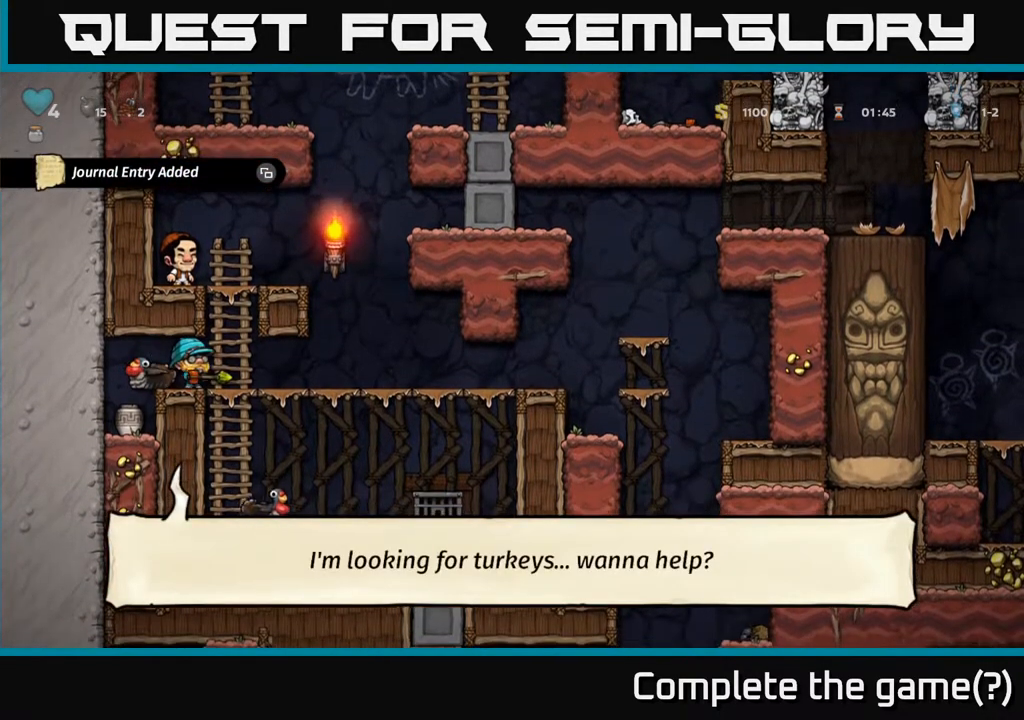
{"buttons": ["DPAD_UP"], "left_stick": "center", "right_stick": "center", "events": [[233, "DPAD_RIGHT", "down"], [333, "DPAD_RIGHT", "up"], [383, "DPAD_LEFT", "down"], [400, "DPAD_UP", "down"], [450, "DPAD_LEFT", "up"]]}
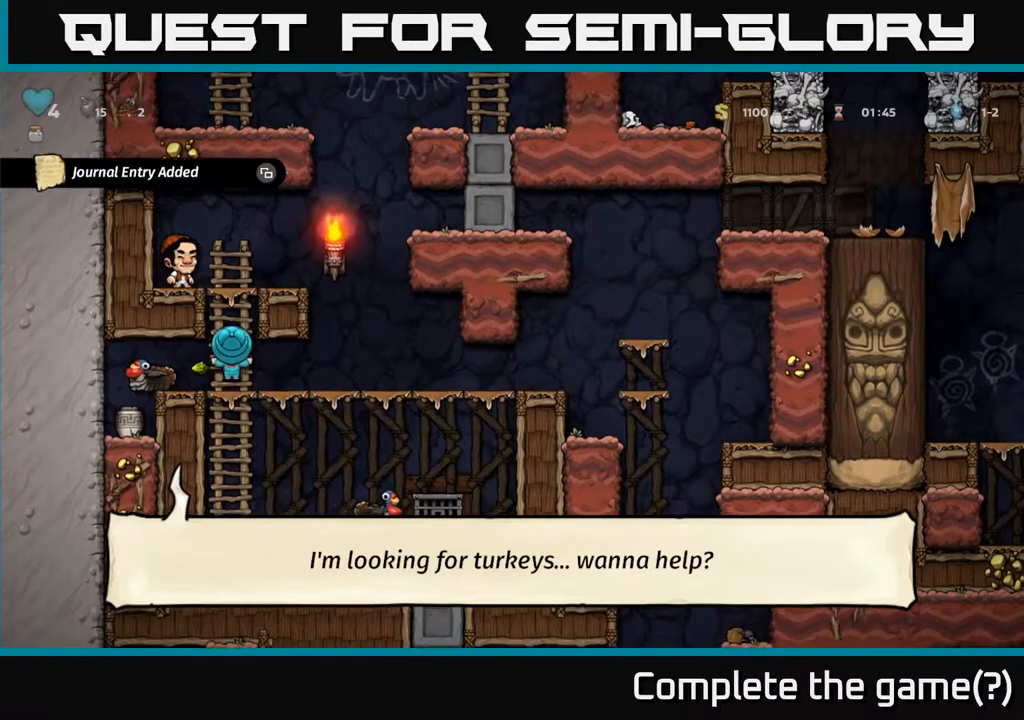
{"buttons": ["DPAD_LEFT"], "left_stick": "center", "right_stick": "center", "events": [[467, "DPAD_LEFT", "down"], [483, "DPAD_UP", "up"]]}
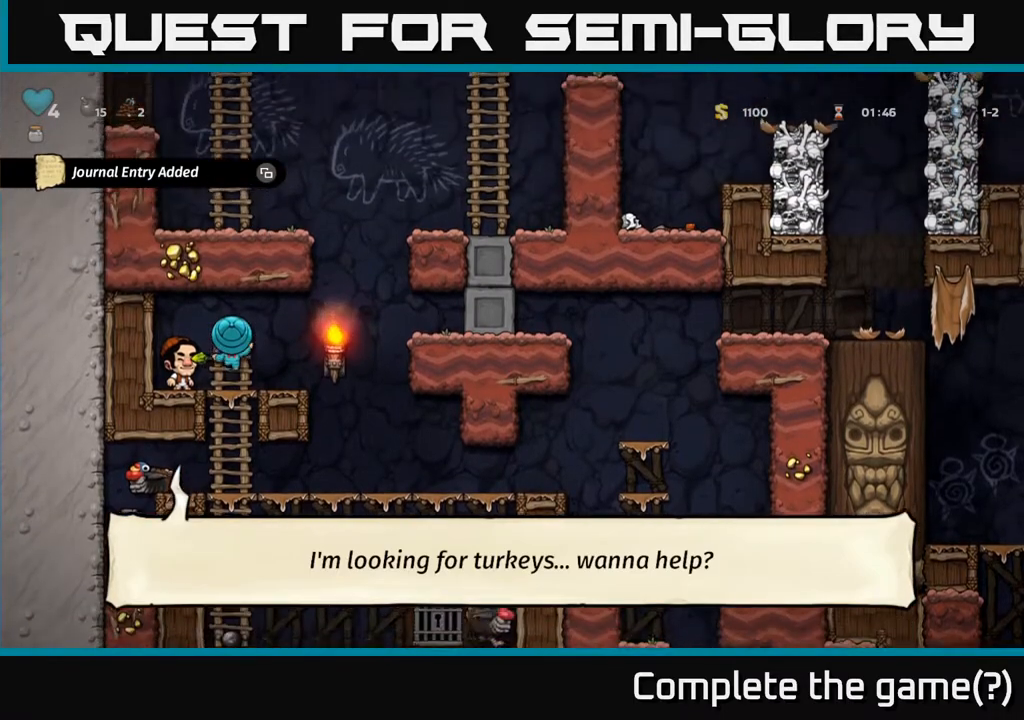
{"buttons": ["DPAD_DOWN"], "left_stick": "center", "right_stick": "center", "events": [[133, "DPAD_LEFT", "up"], [483, "DPAD_DOWN", "down"]]}
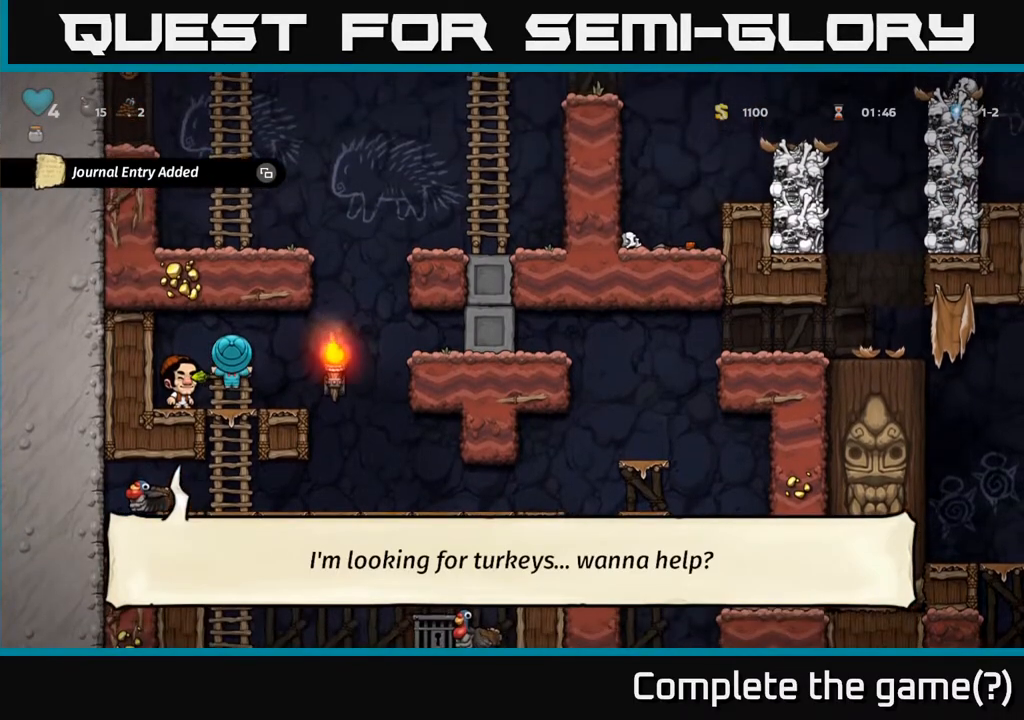
{"buttons": ["DPAD_LEFT"], "left_stick": "center", "right_stick": "center", "events": [[117, "A", "down"], [267, "A", "up"], [367, "DPAD_DOWN", "up"], [383, "DPAD_LEFT", "down"]]}
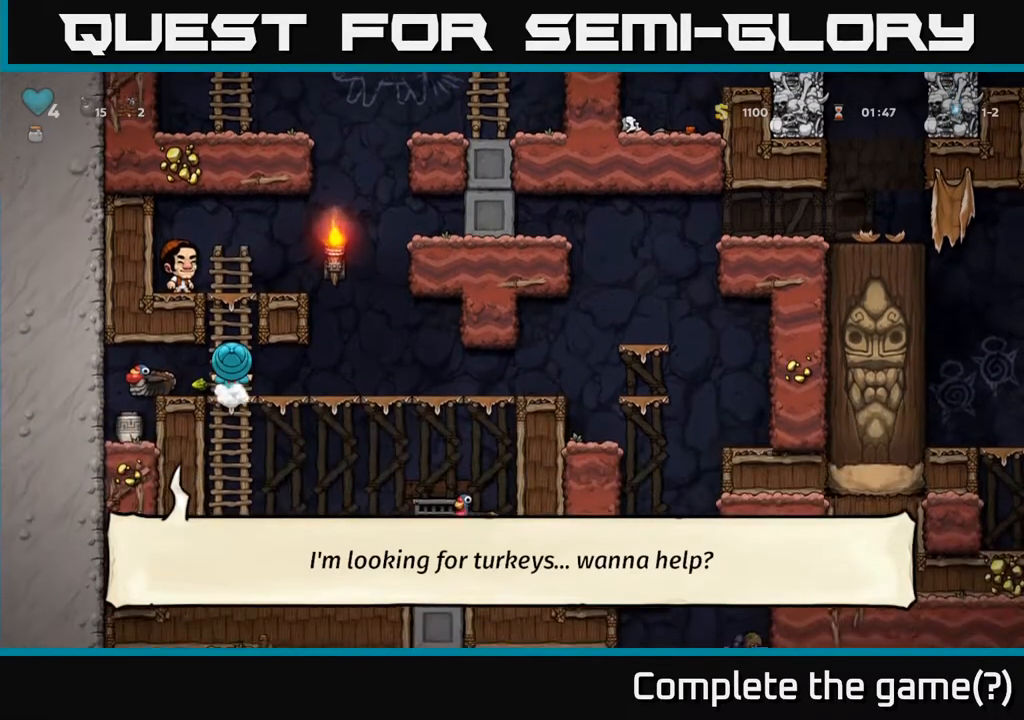
{"buttons": ["DPAD_LEFT"], "left_stick": "center", "right_stick": "center", "events": [[83, "DPAD_LEFT", "up"], [267, "A", "down"], [267, "DPAD_LEFT", "down"], [383, "A", "up"]]}
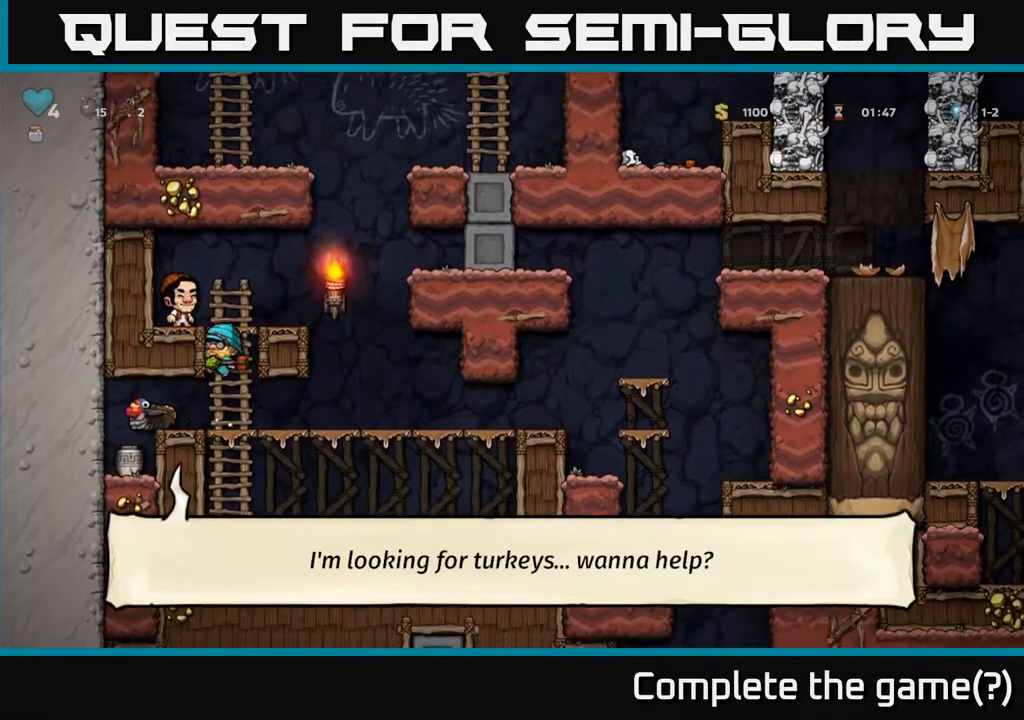
{"buttons": [], "left_stick": "center", "right_stick": "center", "events": [[417, "DPAD_LEFT", "up"]]}
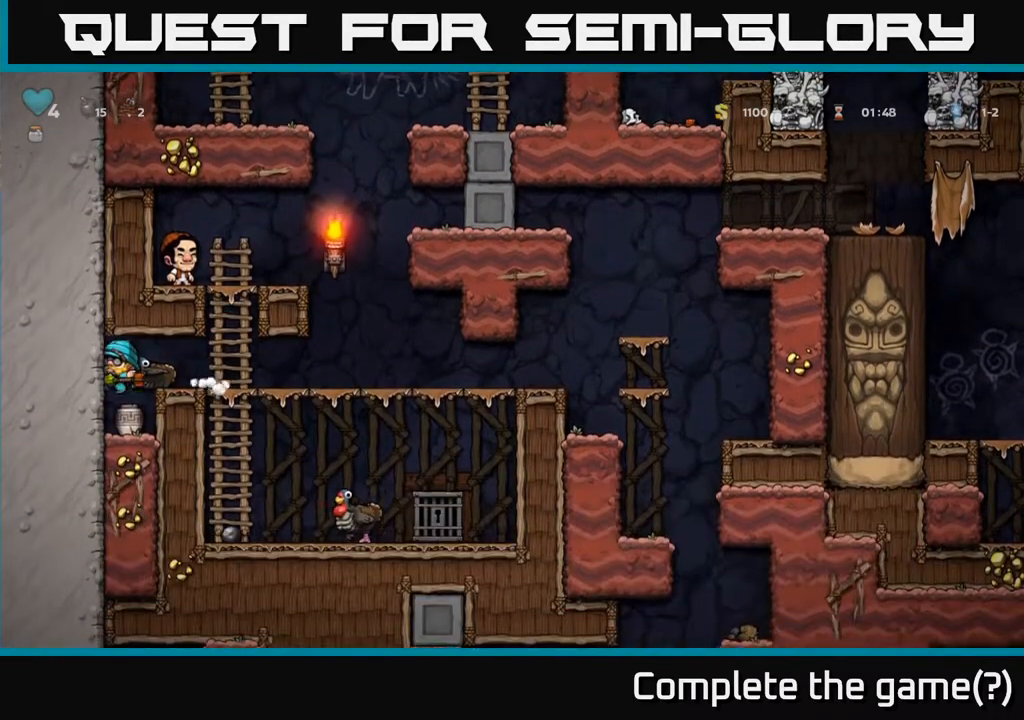
{"buttons": ["A"], "left_stick": "center", "right_stick": "center", "events": [[50, "A", "down"], [183, "A", "up"], [450, "A", "down"]]}
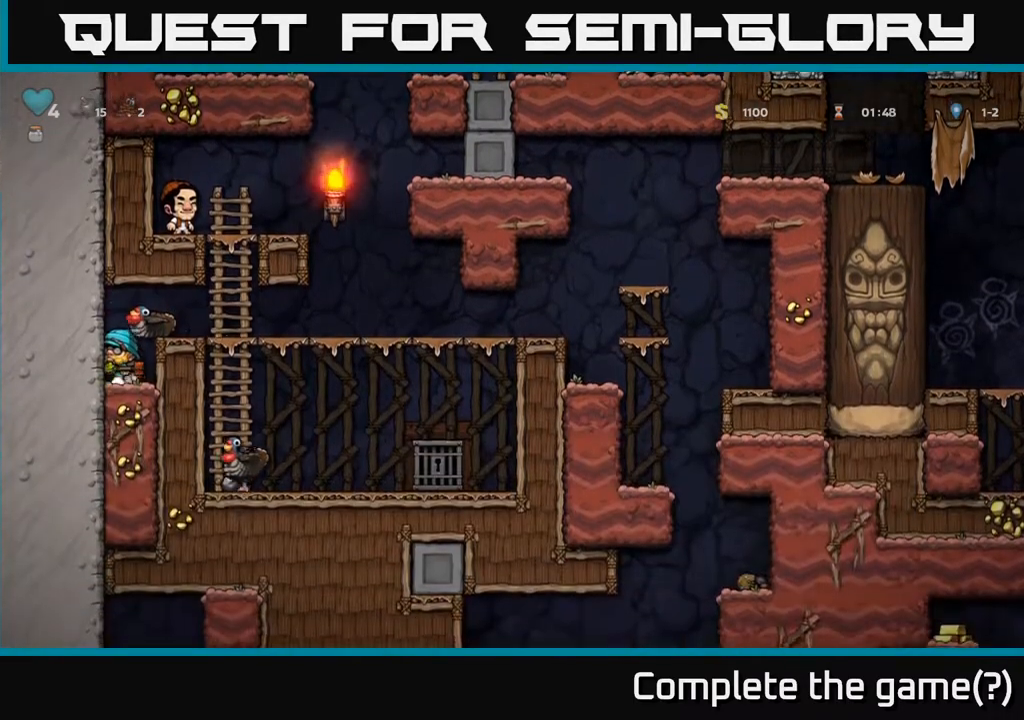
{"buttons": ["A", "DPAD_UP"], "left_stick": "center", "right_stick": "center", "events": [[50, "DPAD_RIGHT", "down"], [133, "A", "up"], [300, "DPAD_RIGHT", "up"], [317, "DPAD_UP", "down"], [467, "A", "down"]]}
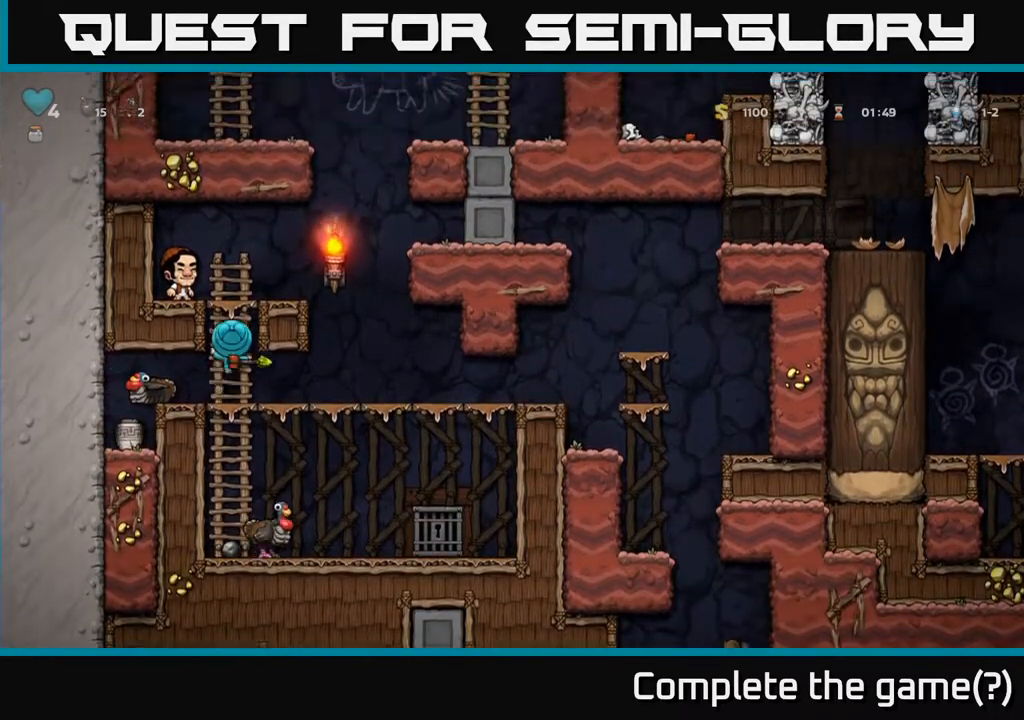
{"buttons": [], "left_stick": "center", "right_stick": "center", "events": [[133, "A", "up"], [283, "DPAD_LEFT", "down"], [317, "DPAD_UP", "up"], [450, "DPAD_LEFT", "up"]]}
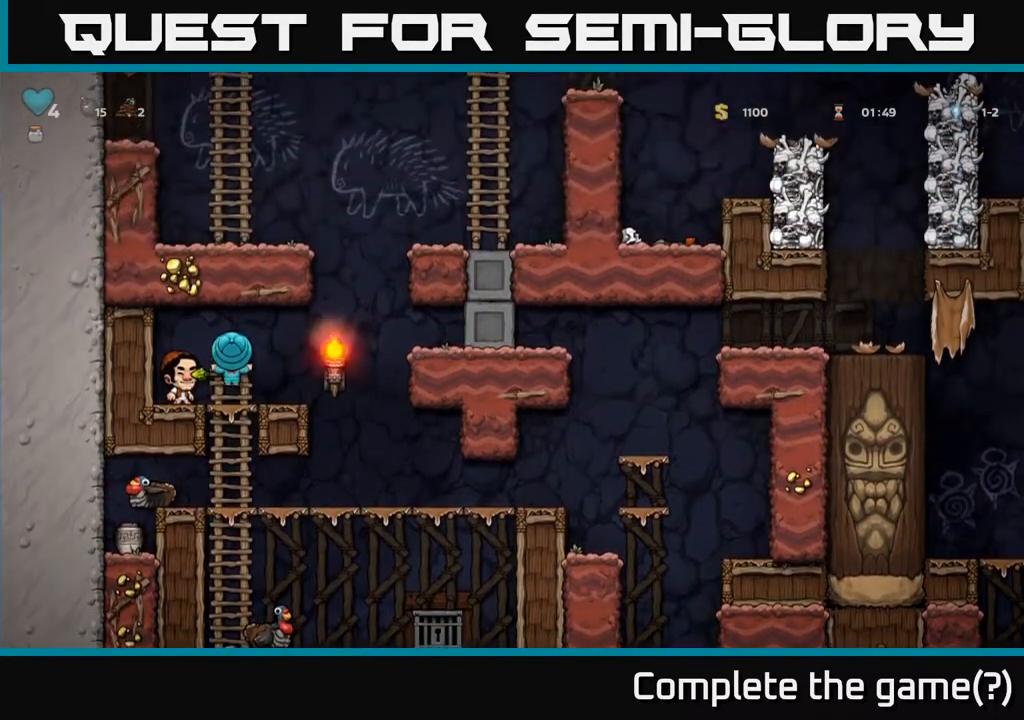
{"buttons": [], "left_stick": "center", "right_stick": "center", "events": [[117, "A", "down"], [117, "DPAD_LEFT", "down"], [217, "A", "up"], [267, "DPAD_LEFT", "up"]]}
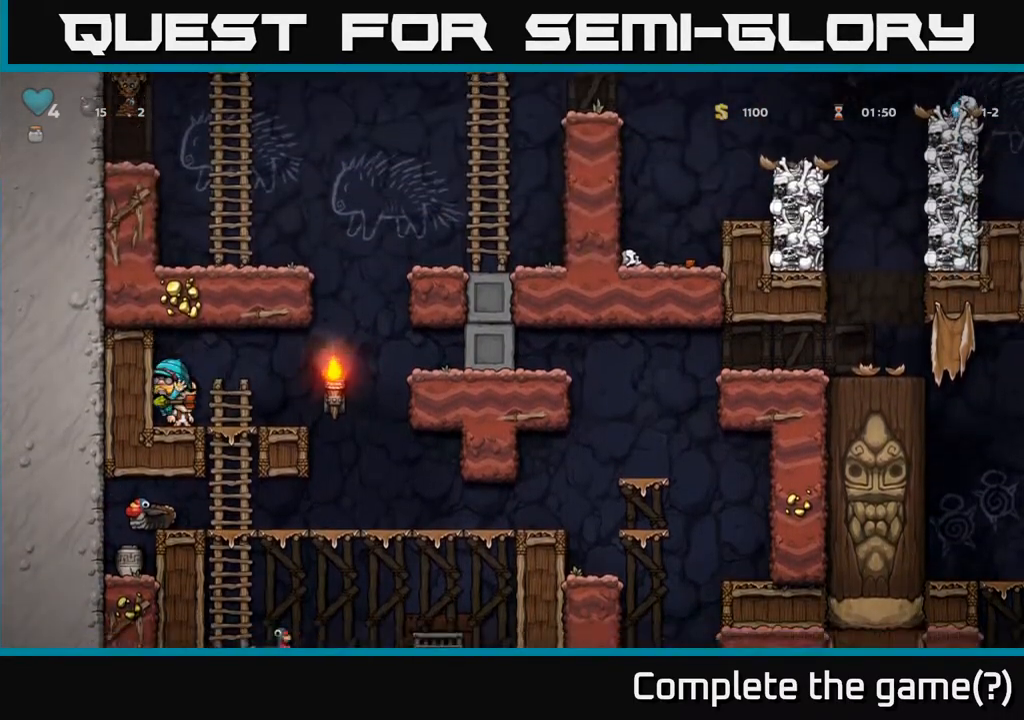
{"buttons": ["L2"], "left_stick": "center", "right_stick": "center", "events": [[133, "DPAD_RIGHT", "down"], [167, "DPAD_RIGHT", "up"], [467, "L2", "down"]]}
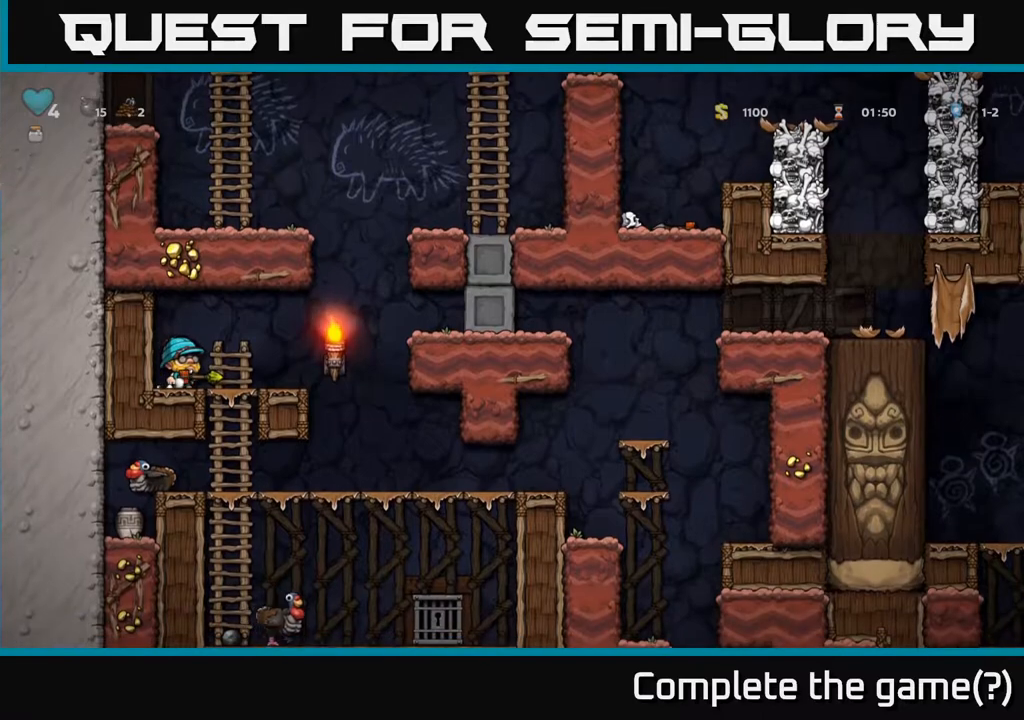
{"buttons": ["DPAD_DOWN"], "left_stick": "center", "right_stick": "center", "events": [[67, "L2", "up"], [267, "DPAD_RIGHT", "down"], [383, "DPAD_DOWN", "down"], [383, "DPAD_RIGHT", "up"]]}
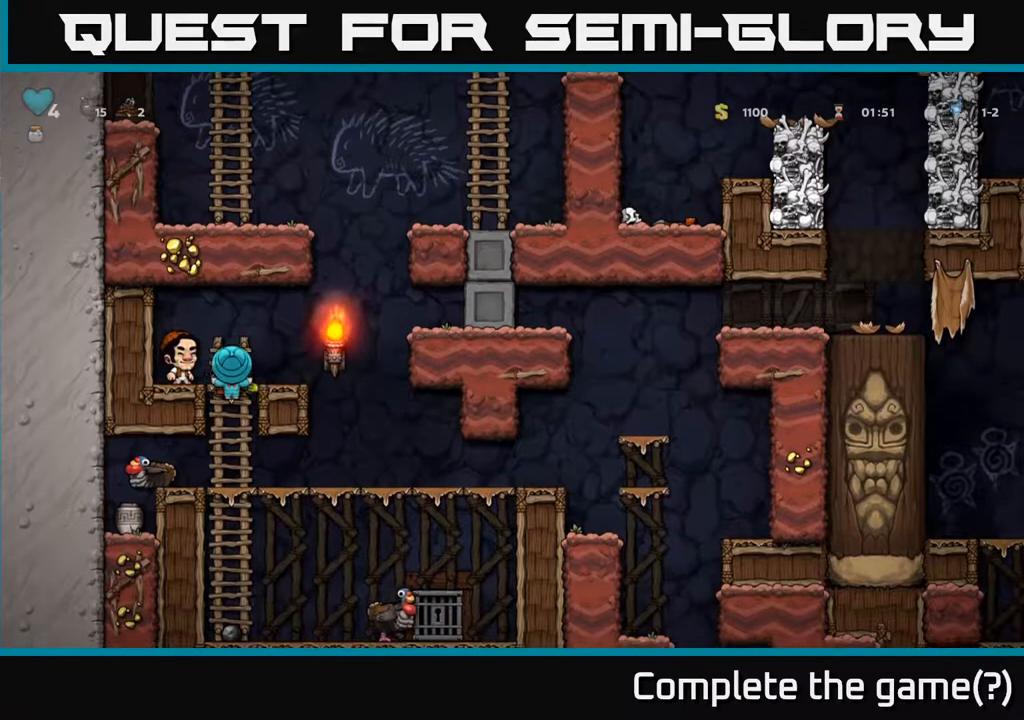
{"buttons": ["DPAD_LEFT"], "left_stick": "center", "right_stick": "center", "events": [[67, "A", "down"], [167, "A", "up"], [233, "DPAD_DOWN", "up"], [250, "DPAD_LEFT", "down"]]}
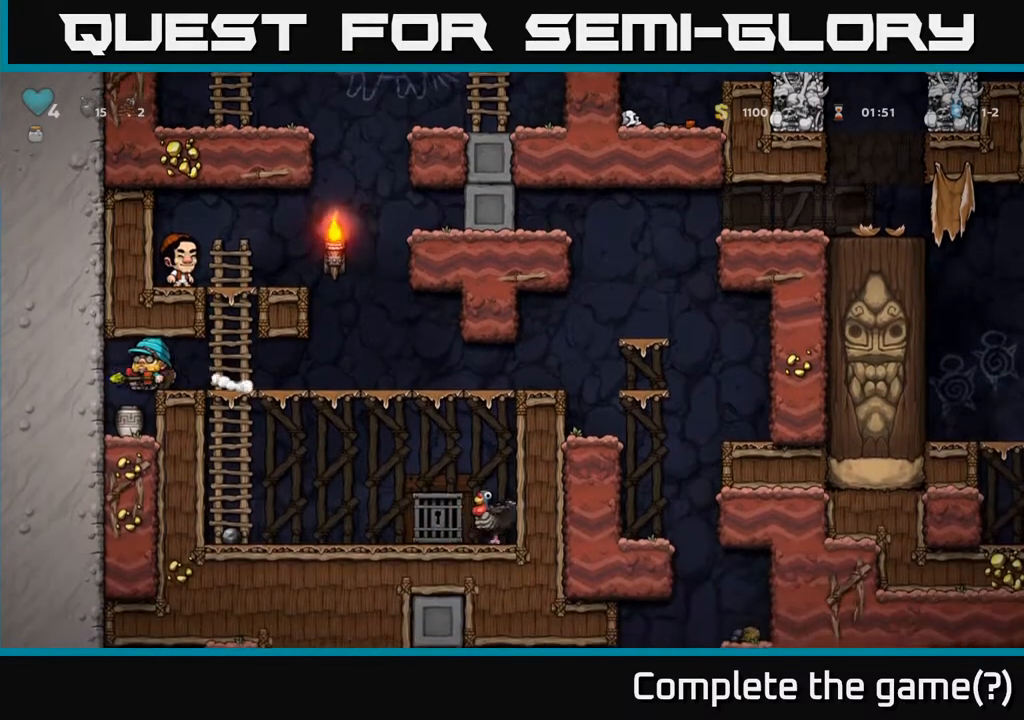
{"buttons": ["A"], "left_stick": "center", "right_stick": "center", "events": [[33, "DPAD_LEFT", "up"], [83, "A", "down"], [233, "A", "up"], [250, "DPAD_RIGHT", "down"], [333, "DPAD_RIGHT", "up"], [433, "A", "down"]]}
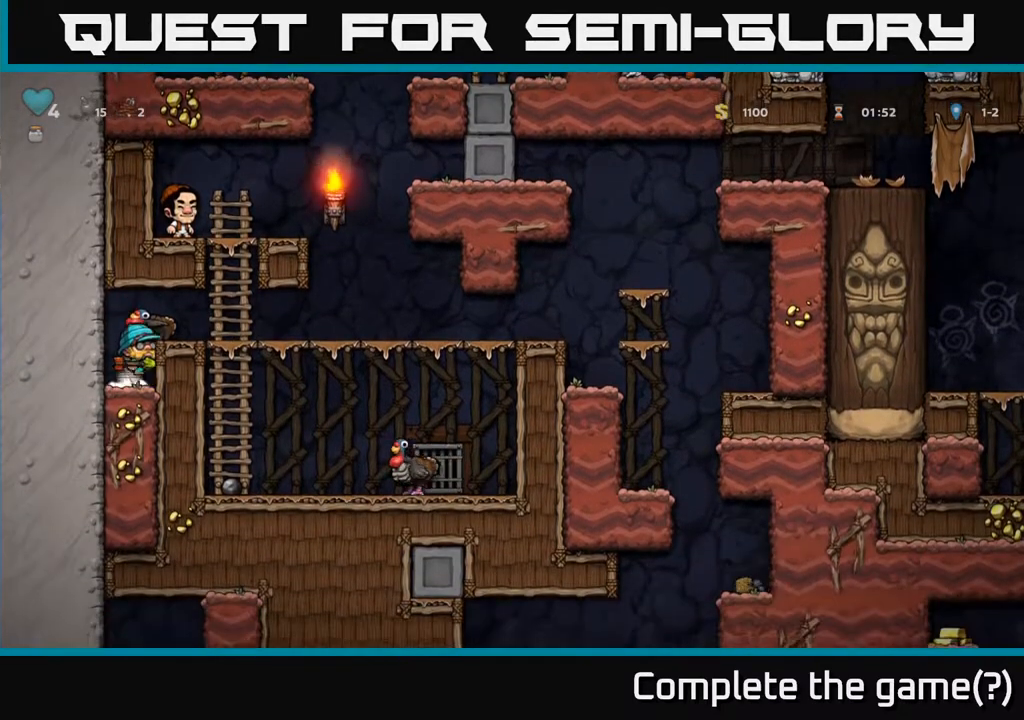
{"buttons": [], "left_stick": "center", "right_stick": "center", "events": [[167, "A", "up"], [167, "DPAD_RIGHT", "down"], [217, "DPAD_RIGHT", "up"]]}
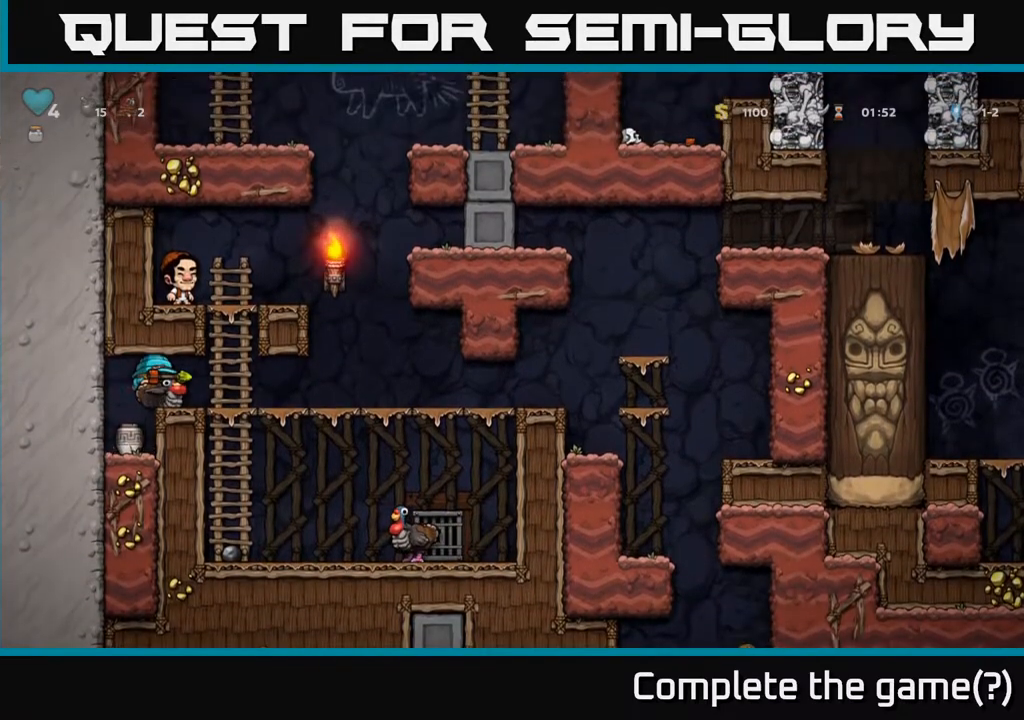
{"buttons": ["DPAD_UP"], "left_stick": "center", "right_stick": "center", "events": [[17, "DPAD_RIGHT", "down"], [250, "DPAD_RIGHT", "up"], [267, "DPAD_UP", "down"]]}
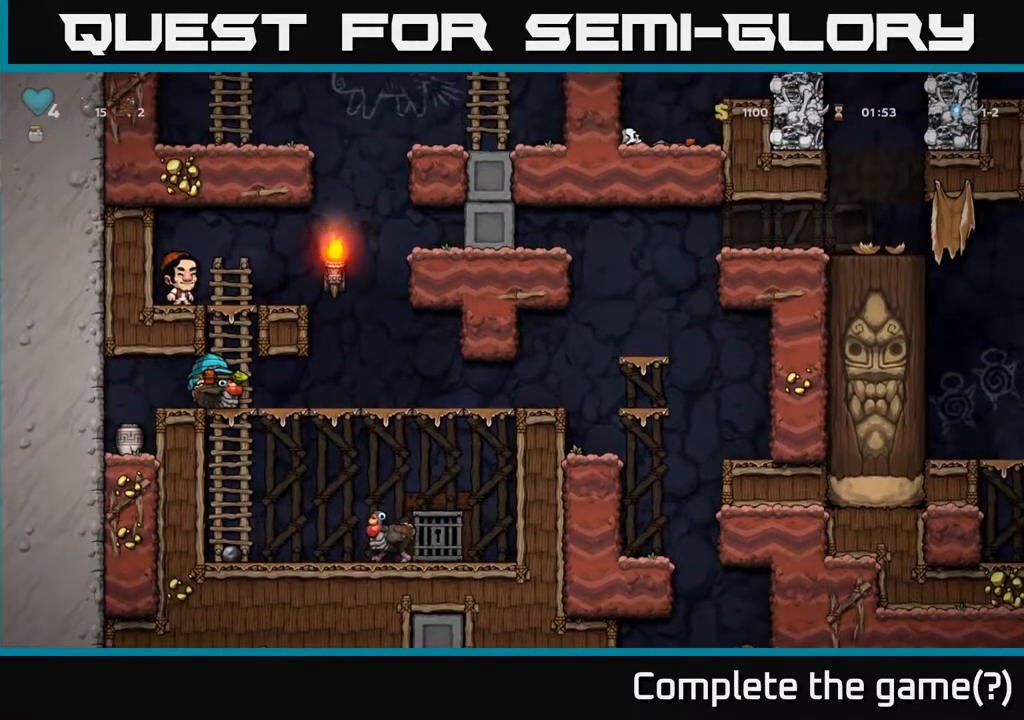
{"buttons": ["A", "DPAD_UP"], "left_stick": "center", "right_stick": "center", "events": [[100, "DPAD_RIGHT", "down"], [183, "DPAD_RIGHT", "up"], [383, "A", "down"]]}